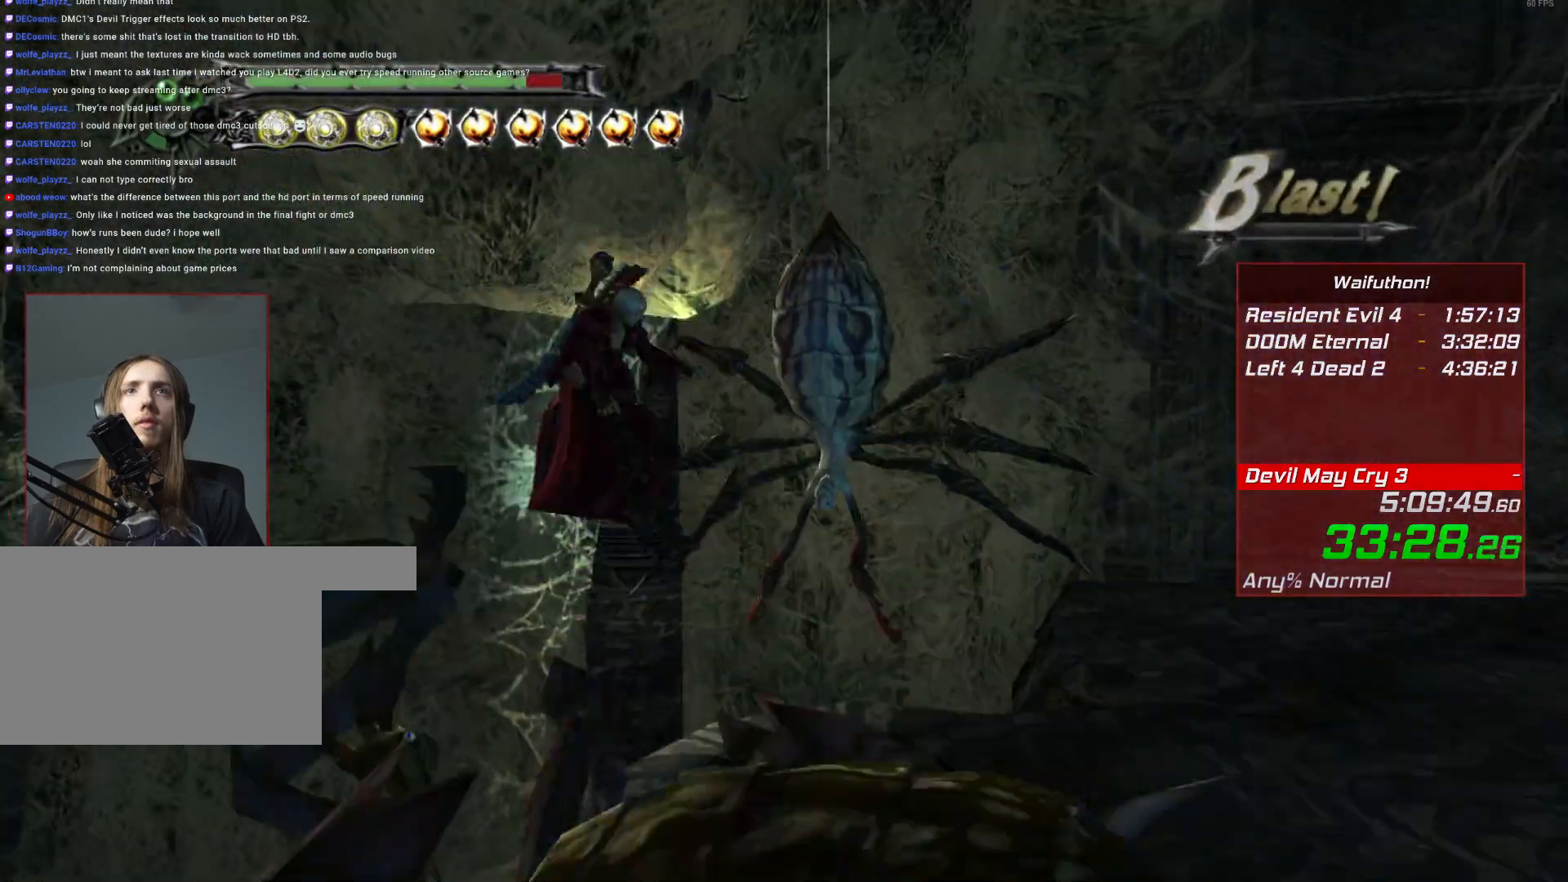
Gameplay with keyboard and mouse; each line is a JSON object with the keys and mouse buttons held at the frame after it. "events" lists presses ("down") and releases ("up") of "alt", "backslash", "backspace", "c", "caps_lock", "d", "e", "escape", "f", "lbracket", "r", "rbracket", "return", "s", "shift", "space", "t", "tab", "v", "w", "mouse_left", "mouse_right", "mouse_wheel_up" and "mouse_wheel_down" between this image and that frame as [ms after this image, input, new state], when the widget could be followed in between. "mouse_left", "mouse_right", "mouse_wheel_up", "mouse_wheel_down" = the "left", "right", "wheel_up", "wheel_down" buttons of the "mouse" list. No other keys are recorded. Mouse movement is not recorded.
{"keys": [], "mouse": [], "events": [[283, "w", "down"], [333, "w", "up"]]}
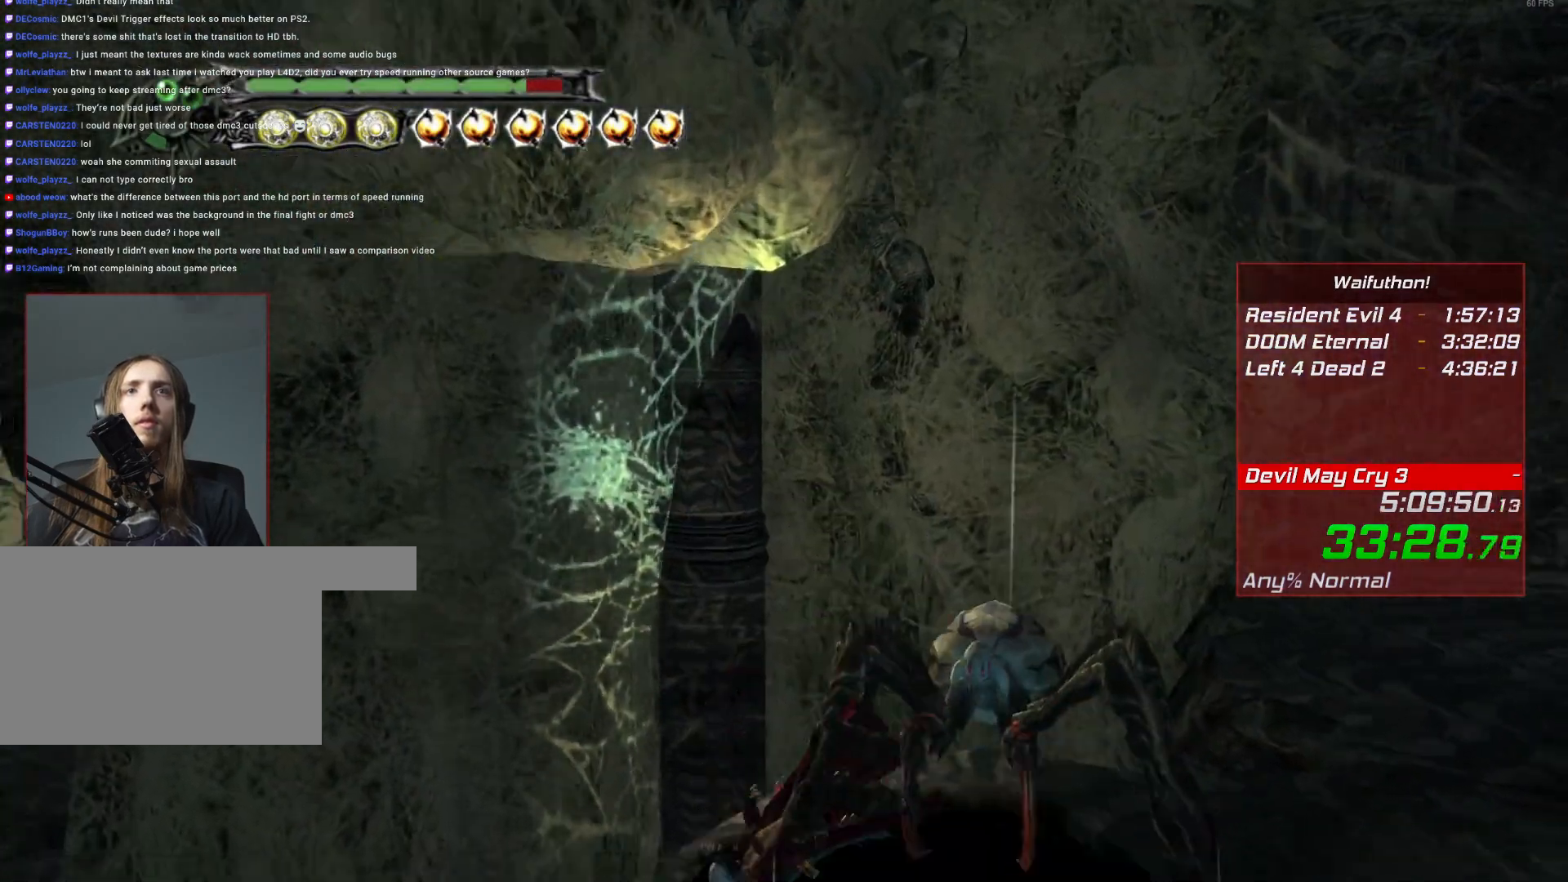
{"keys": [], "mouse": [], "events": []}
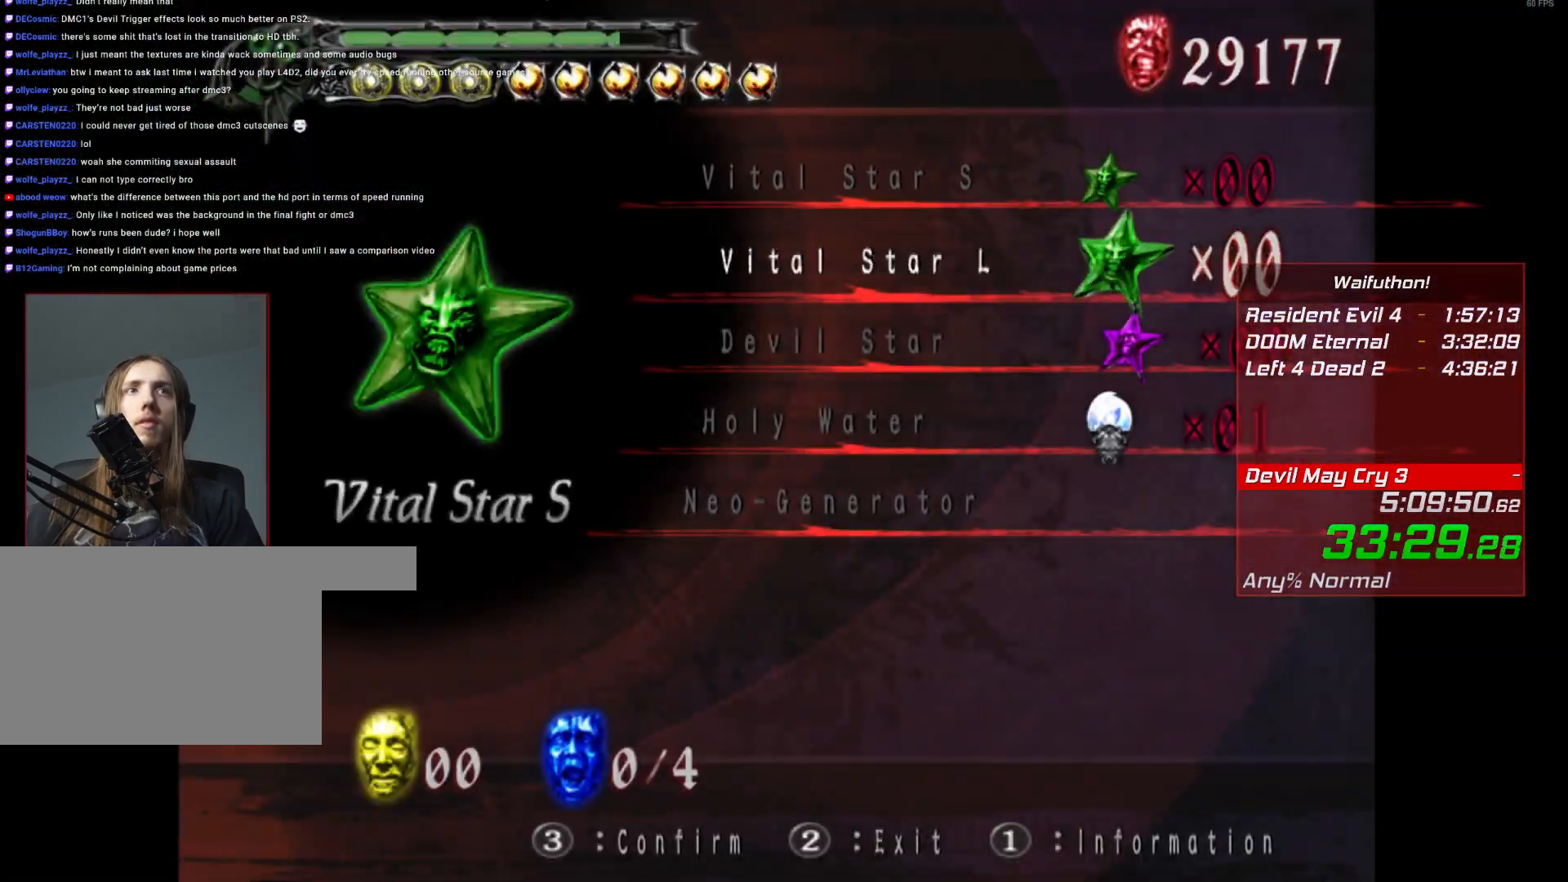
{"keys": [], "mouse": [], "events": []}
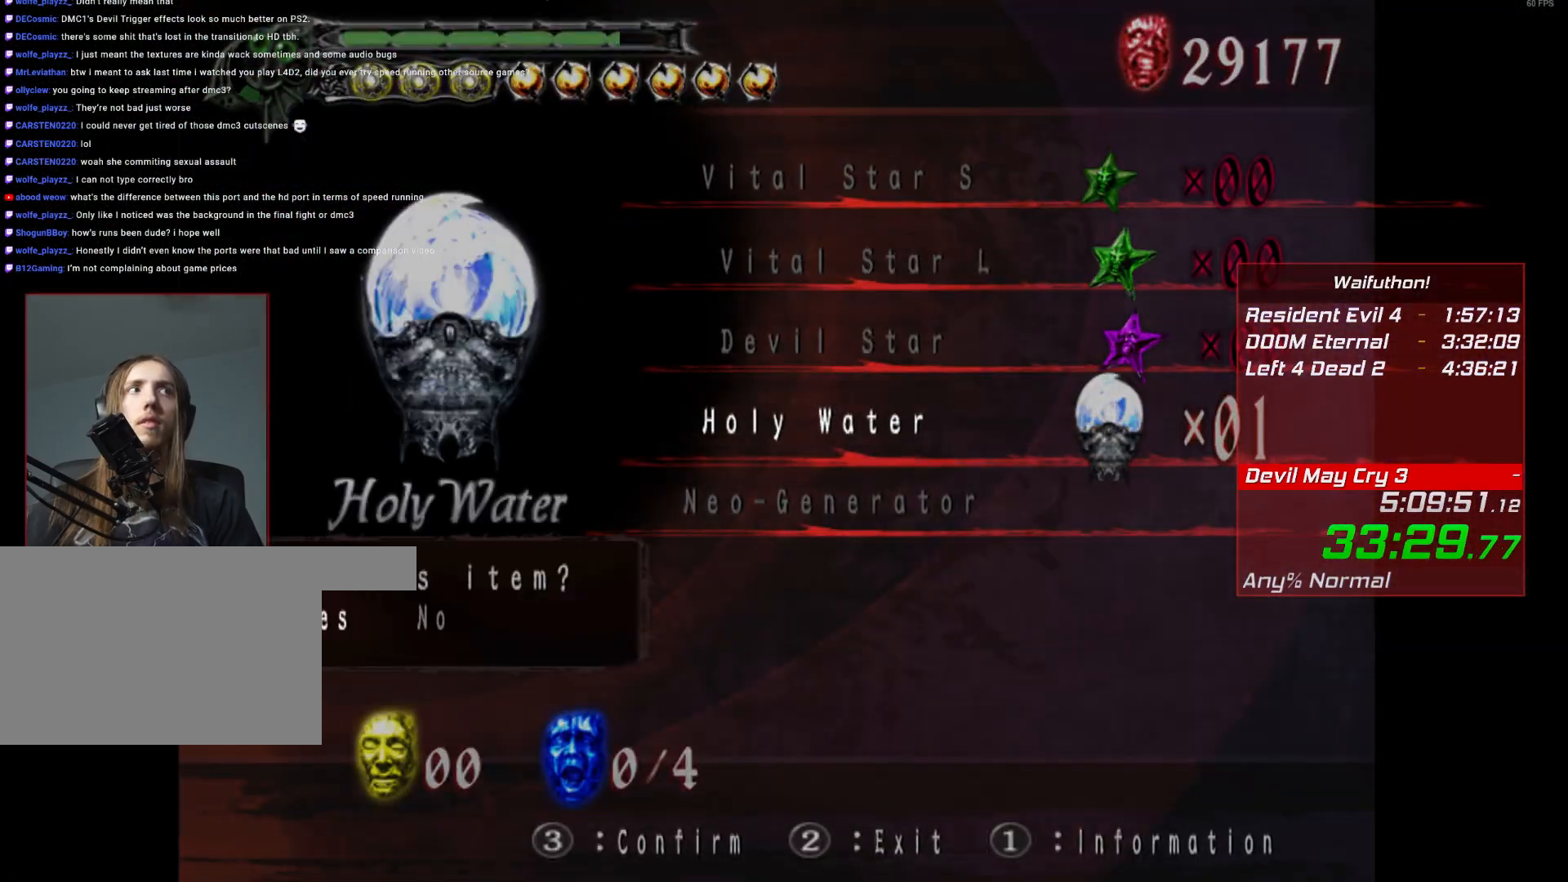
{"keys": [], "mouse": []}
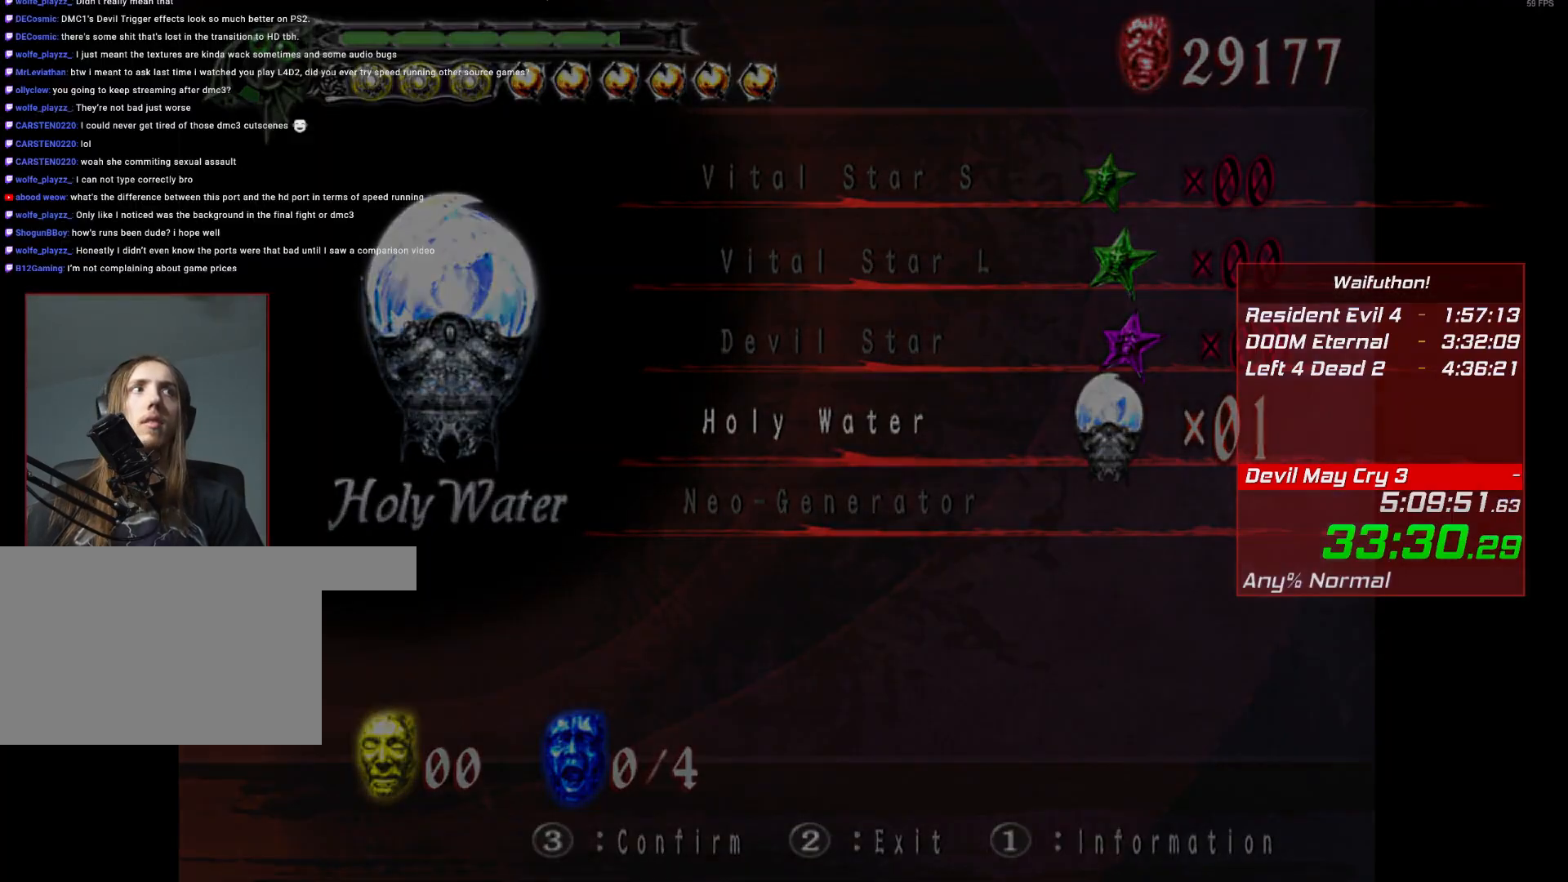
{"keys": [], "mouse": [], "events": []}
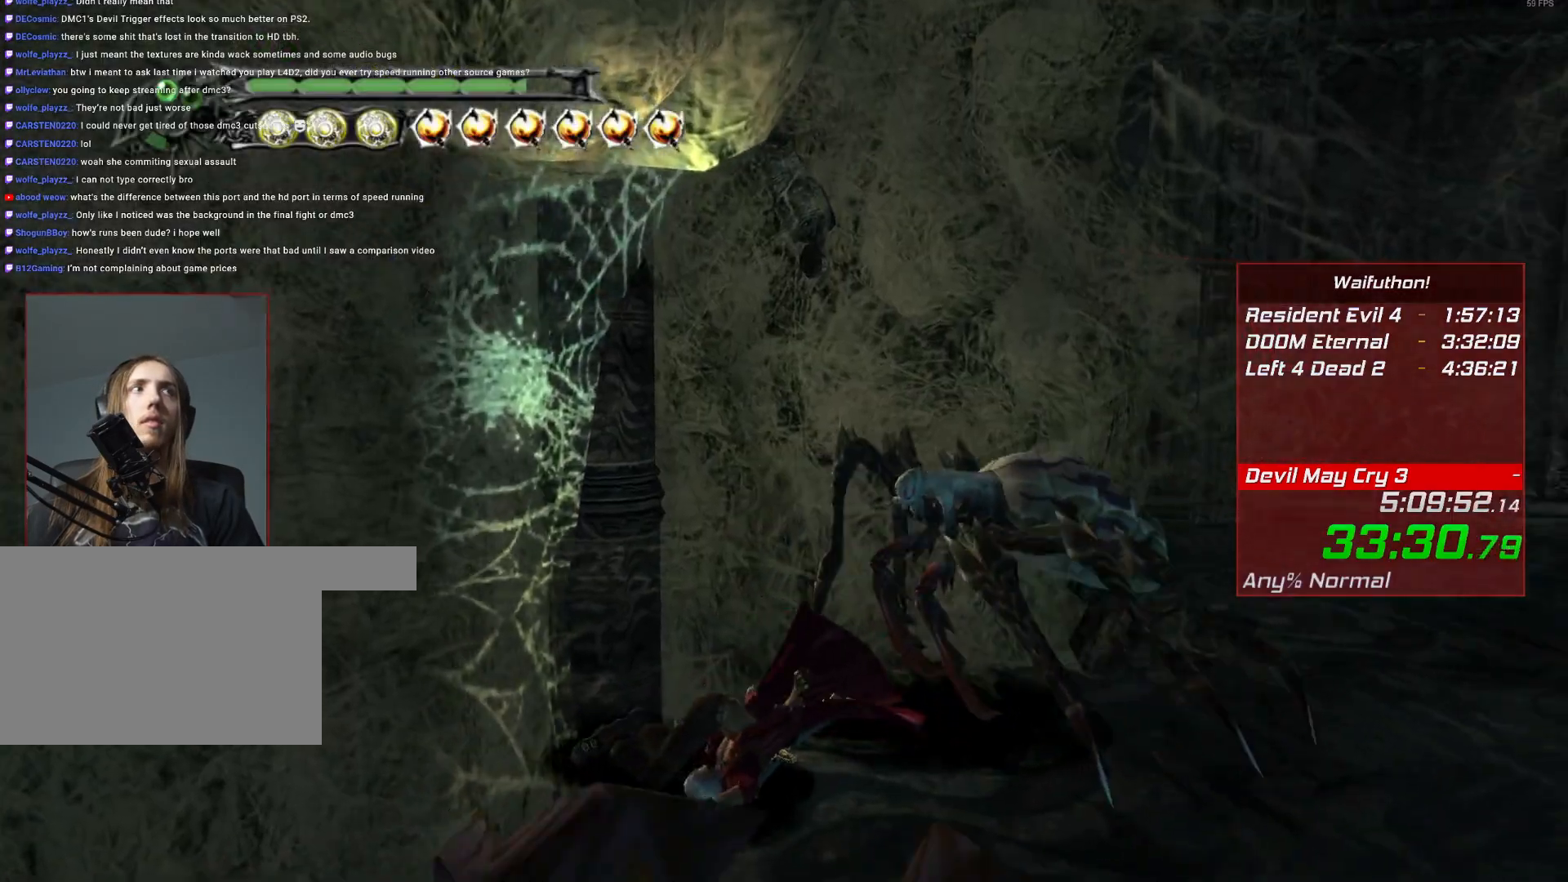
{"keys": [], "mouse": []}
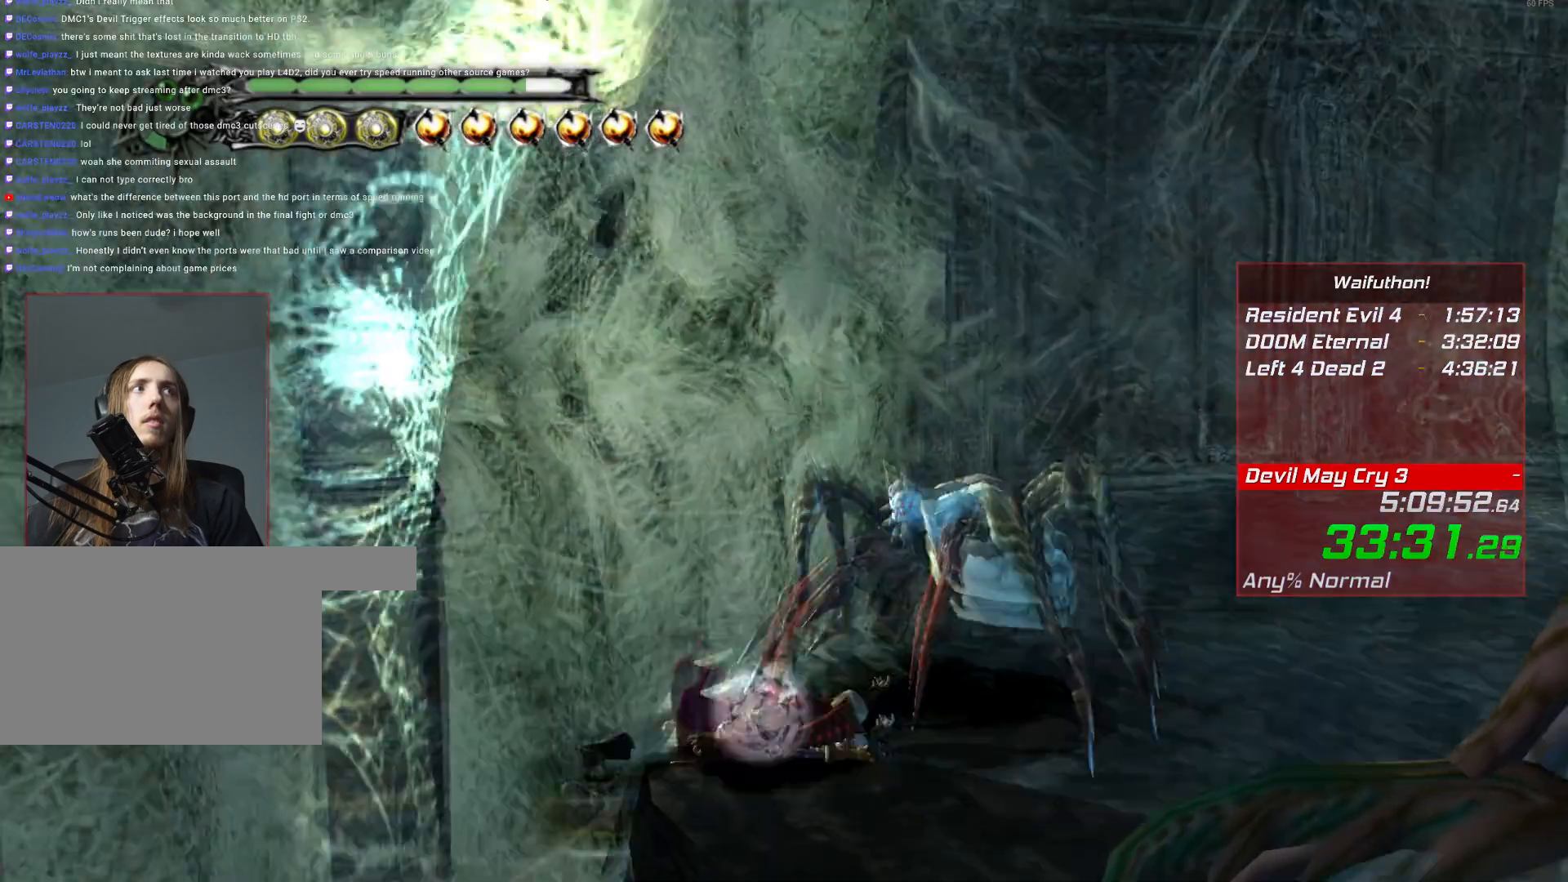
{"keys": [], "mouse": [], "events": []}
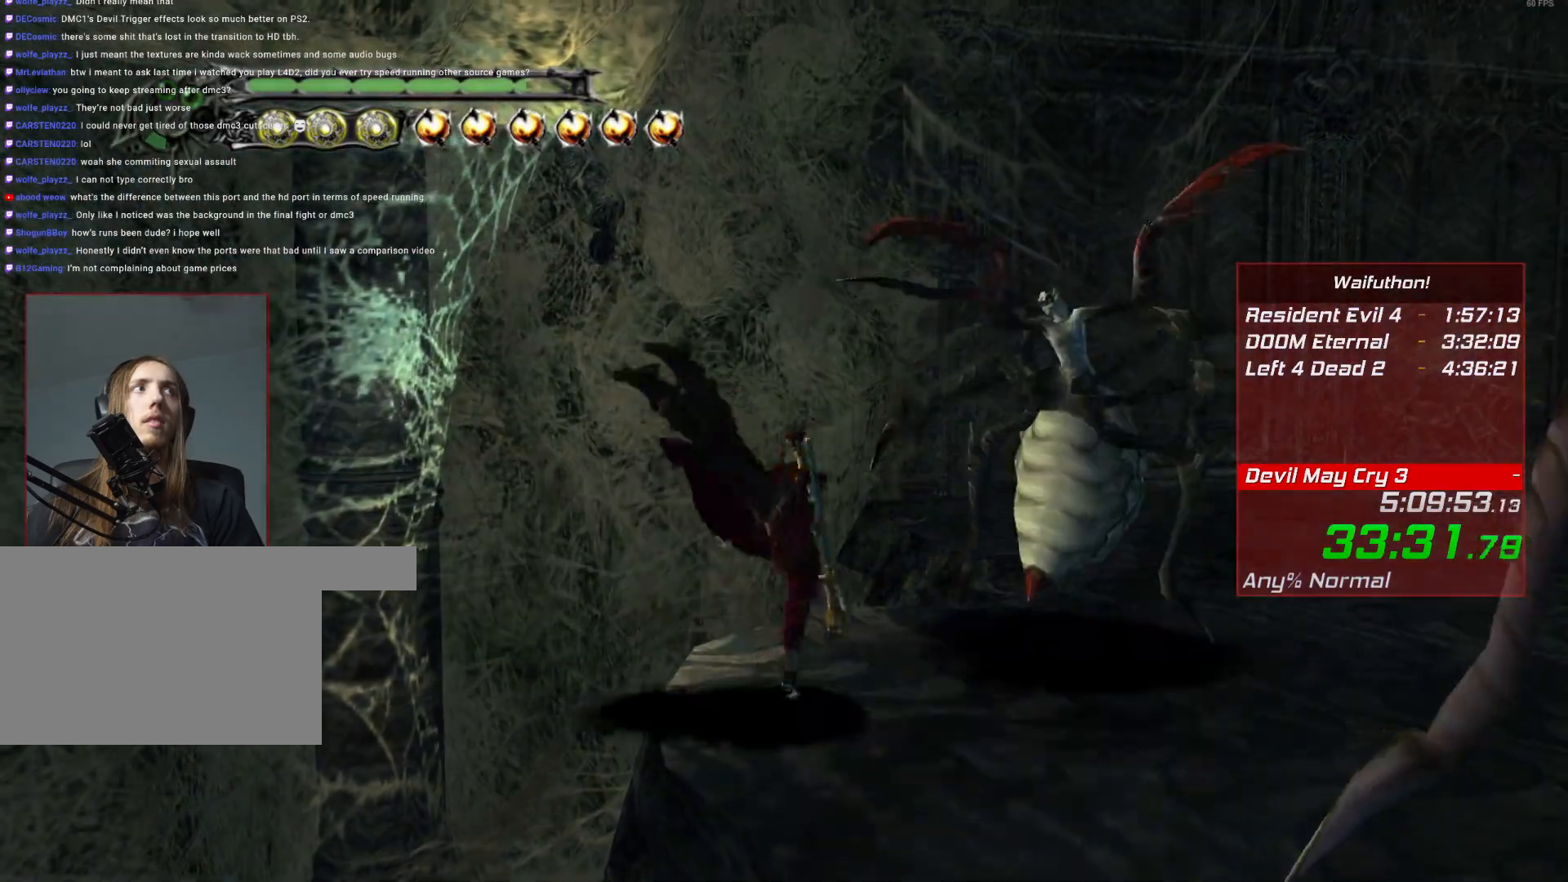
{"keys": [], "mouse": [], "events": [[317, "e", "down"], [417, "e", "up"]]}
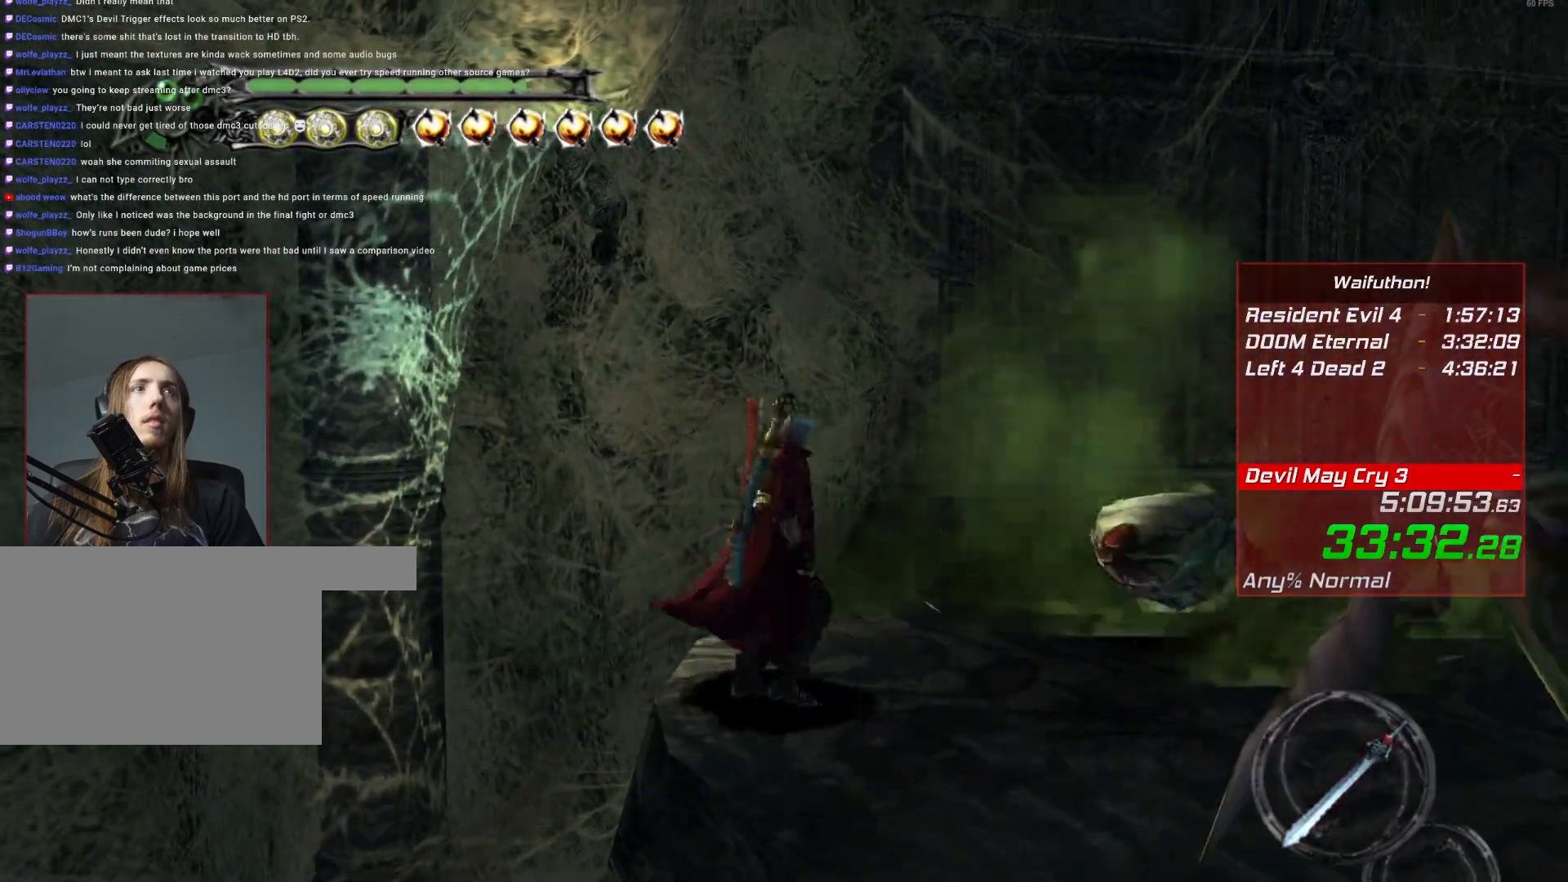
{"keys": [], "mouse": [], "events": []}
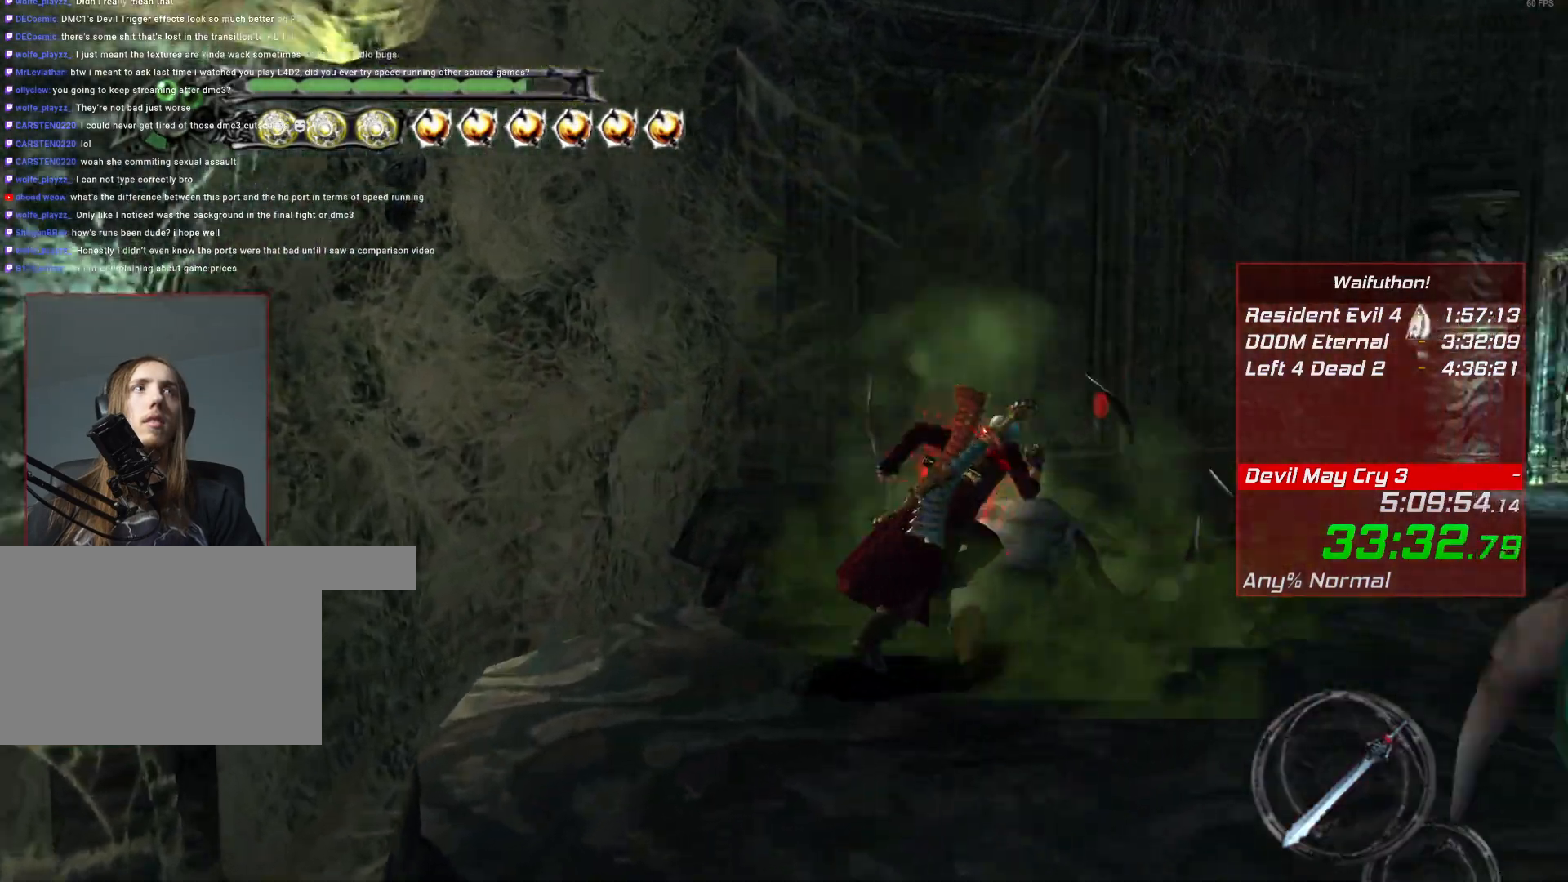
{"keys": [], "mouse": [], "events": []}
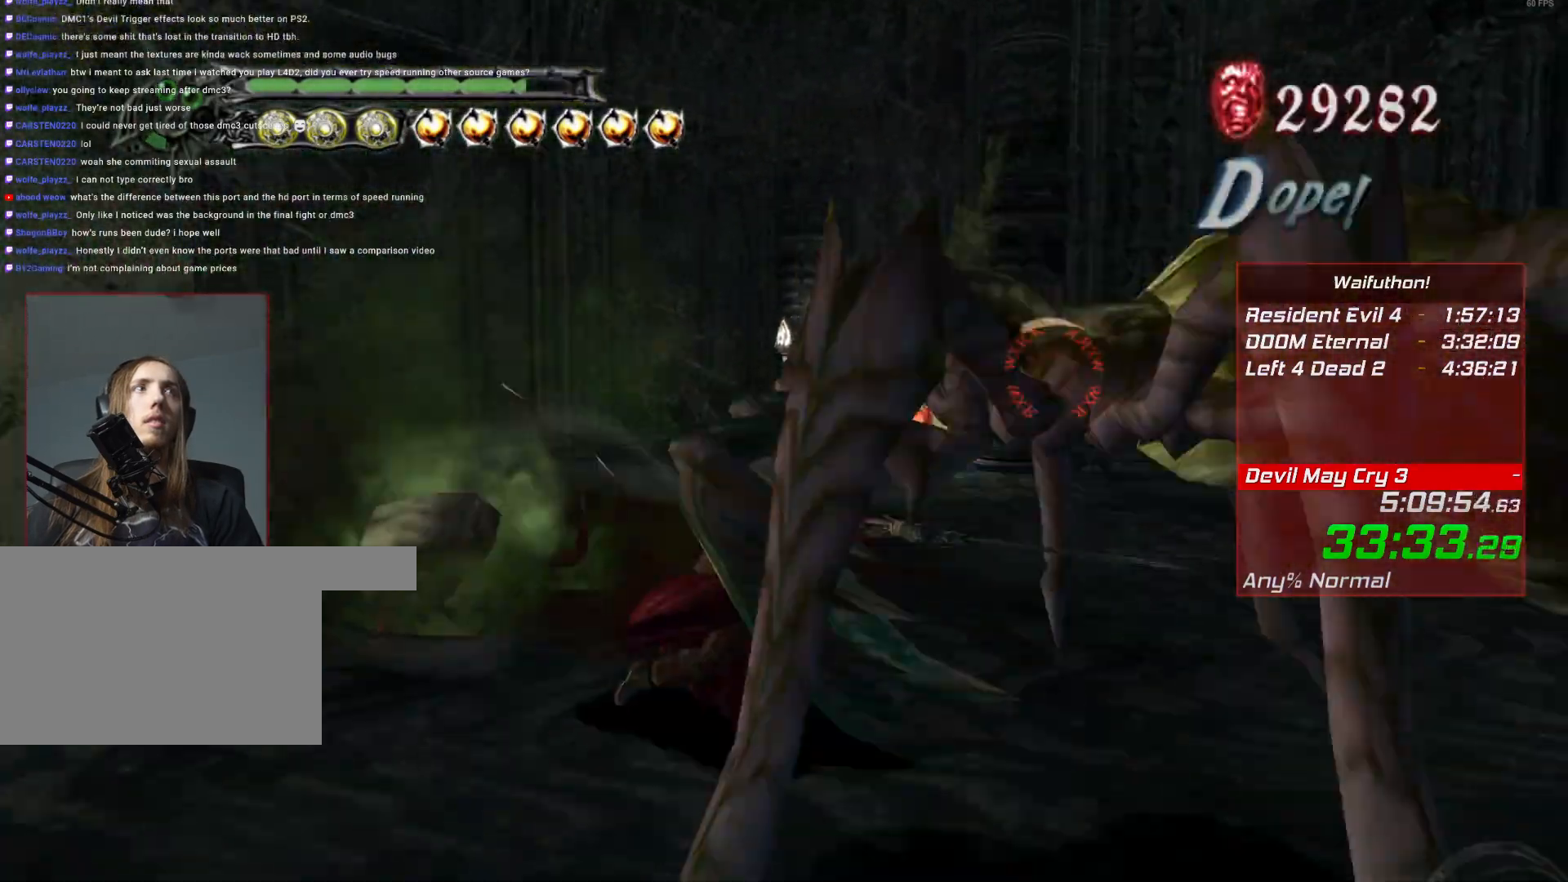
{"keys": [], "mouse": [], "events": []}
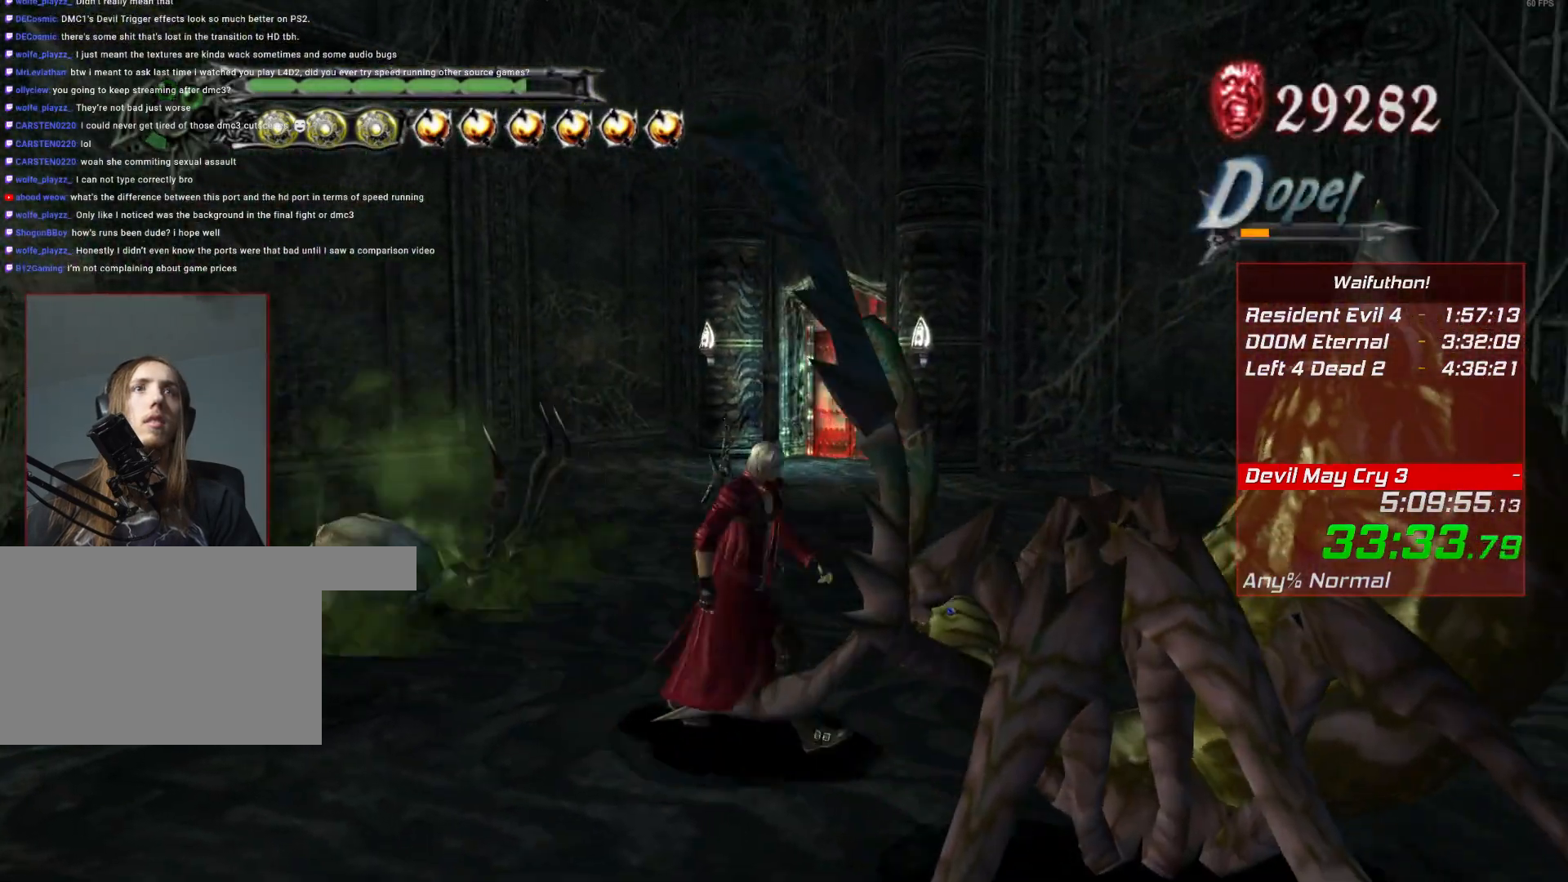
{"keys": [], "mouse": [], "events": [[133, "e", "down"], [234, "e", "up"]]}
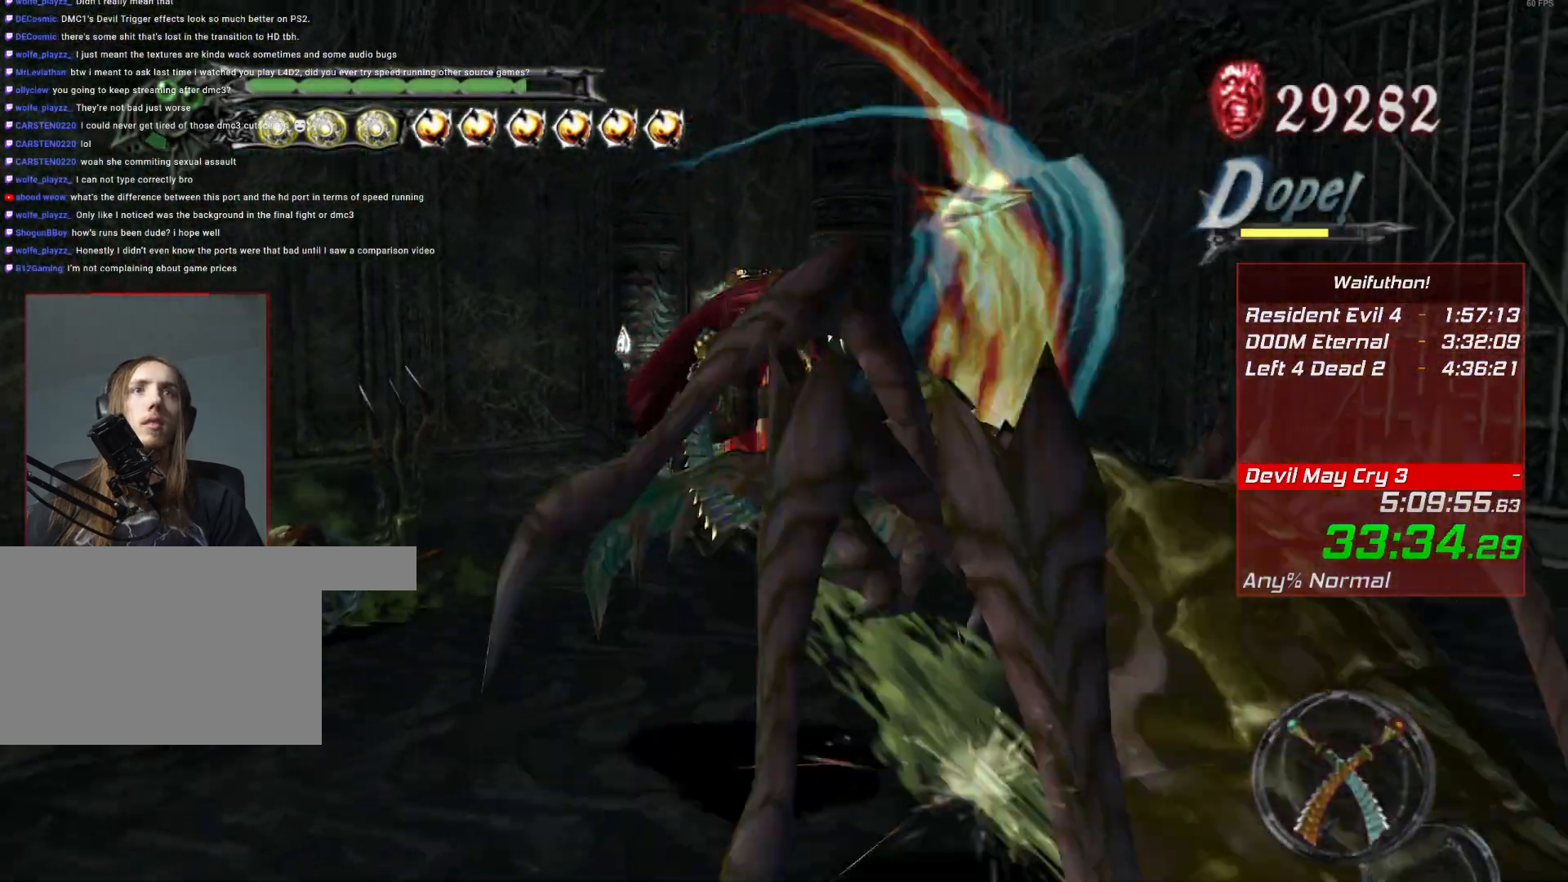
{"keys": [], "mouse": [], "events": []}
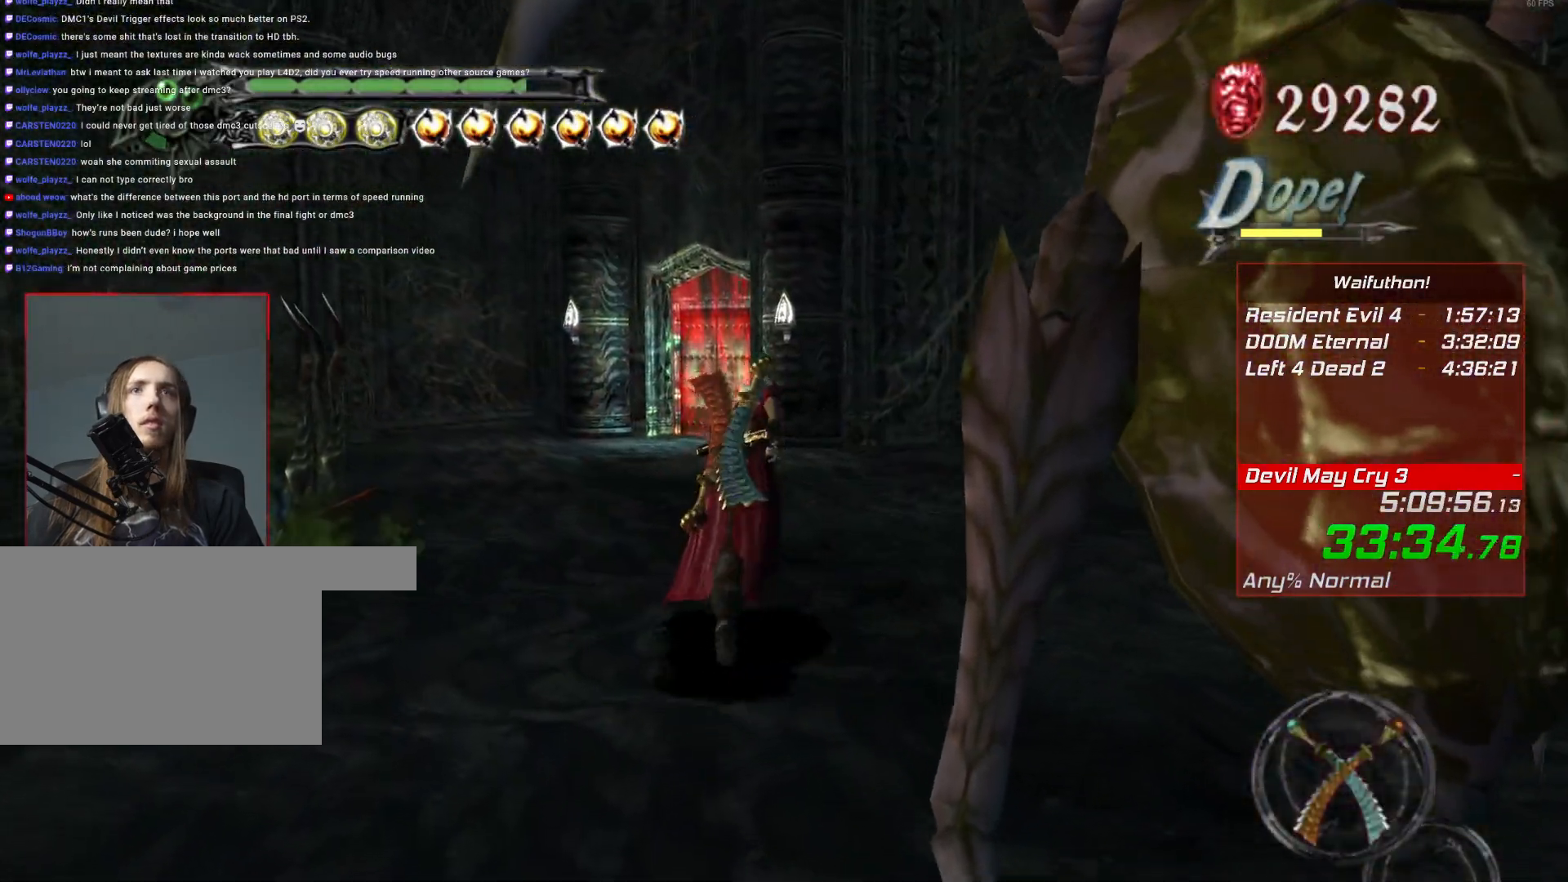
{"keys": [], "mouse": [], "events": [[184, "e", "down"], [300, "e", "up"]]}